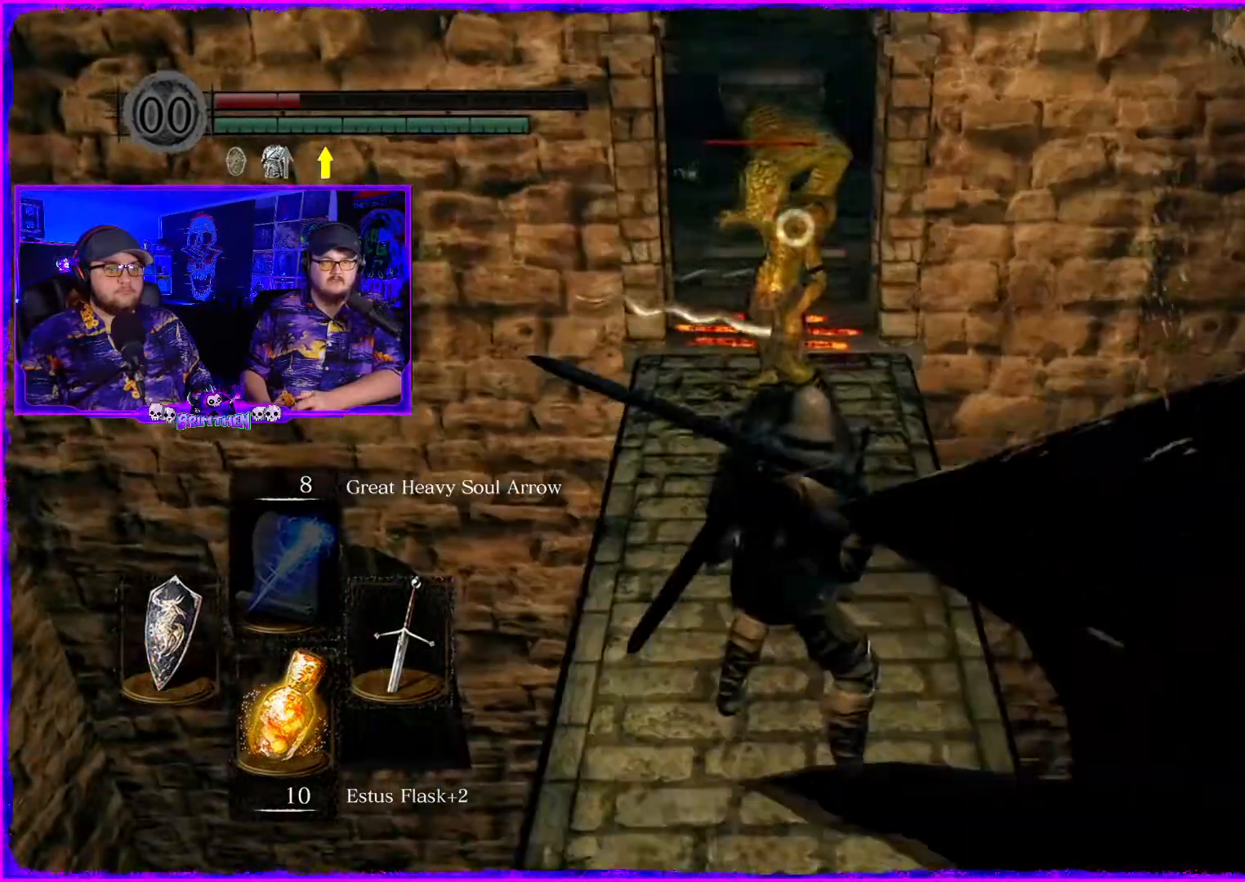
Gameplay with a controller (PlayStation layout); each line is a JSON object with the inputs held at the frame after it. "events" lists button and stick changes between this image and that frame as [ms after this image, input, new state], when the widget could be followed in between. Not read: L1.
{"buttons": [], "left_stick": "center", "right_stick": "center", "events": []}
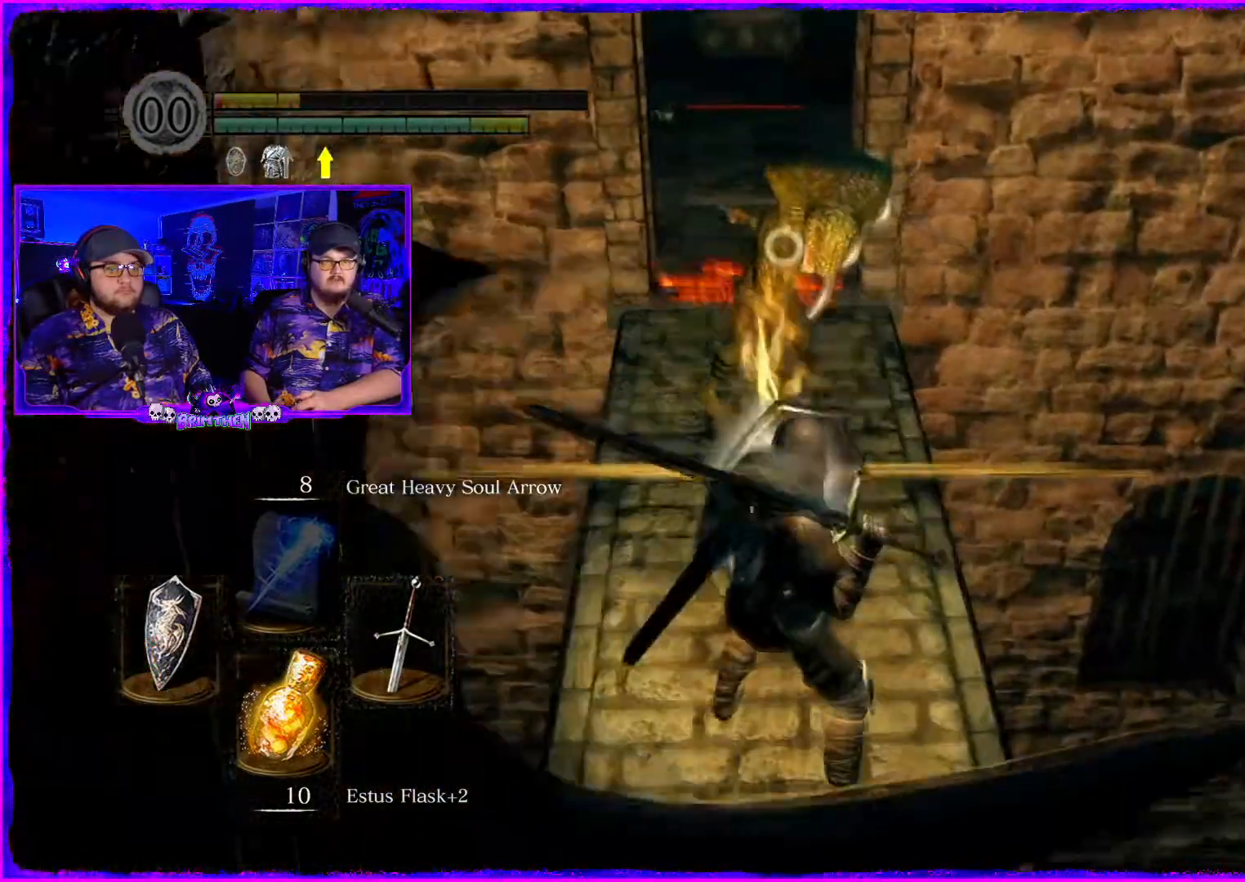
{"buttons": ["SQUARE"], "left_stick": "center", "right_stick": "center", "events": [[450, "SQUARE", "down"]]}
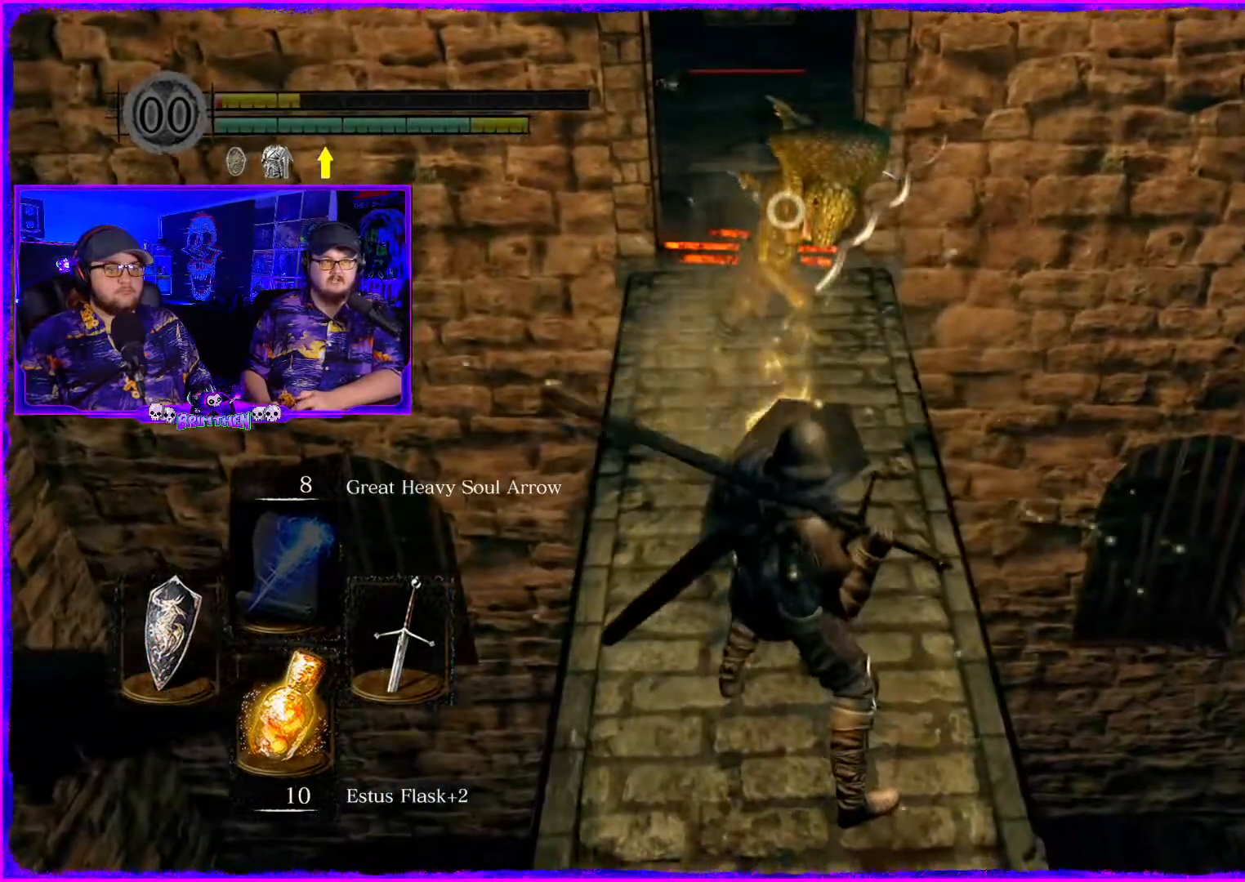
{"buttons": [], "left_stick": "center", "right_stick": "center", "events": [[67, "SQUARE", "up"]]}
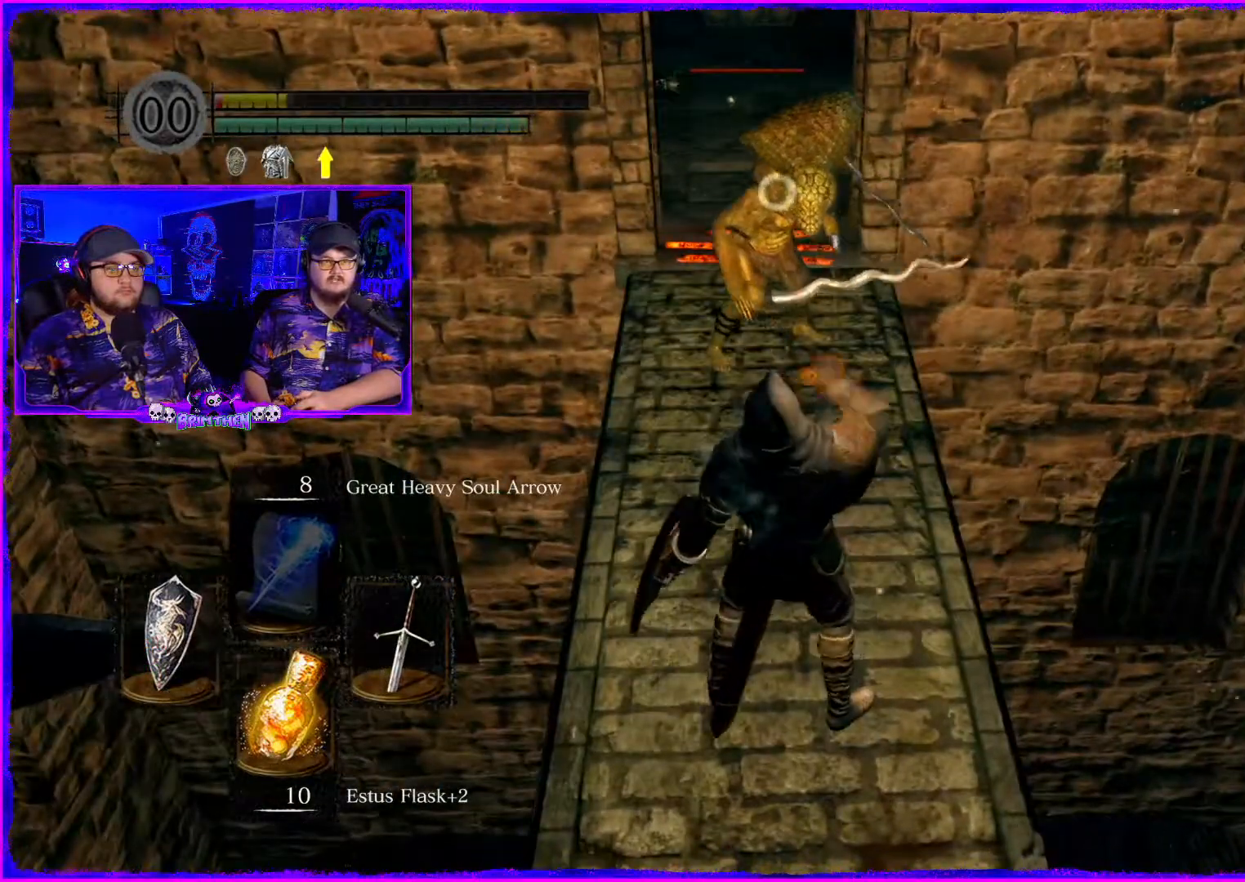
{"buttons": [], "left_stick": "center", "right_stick": "center", "events": []}
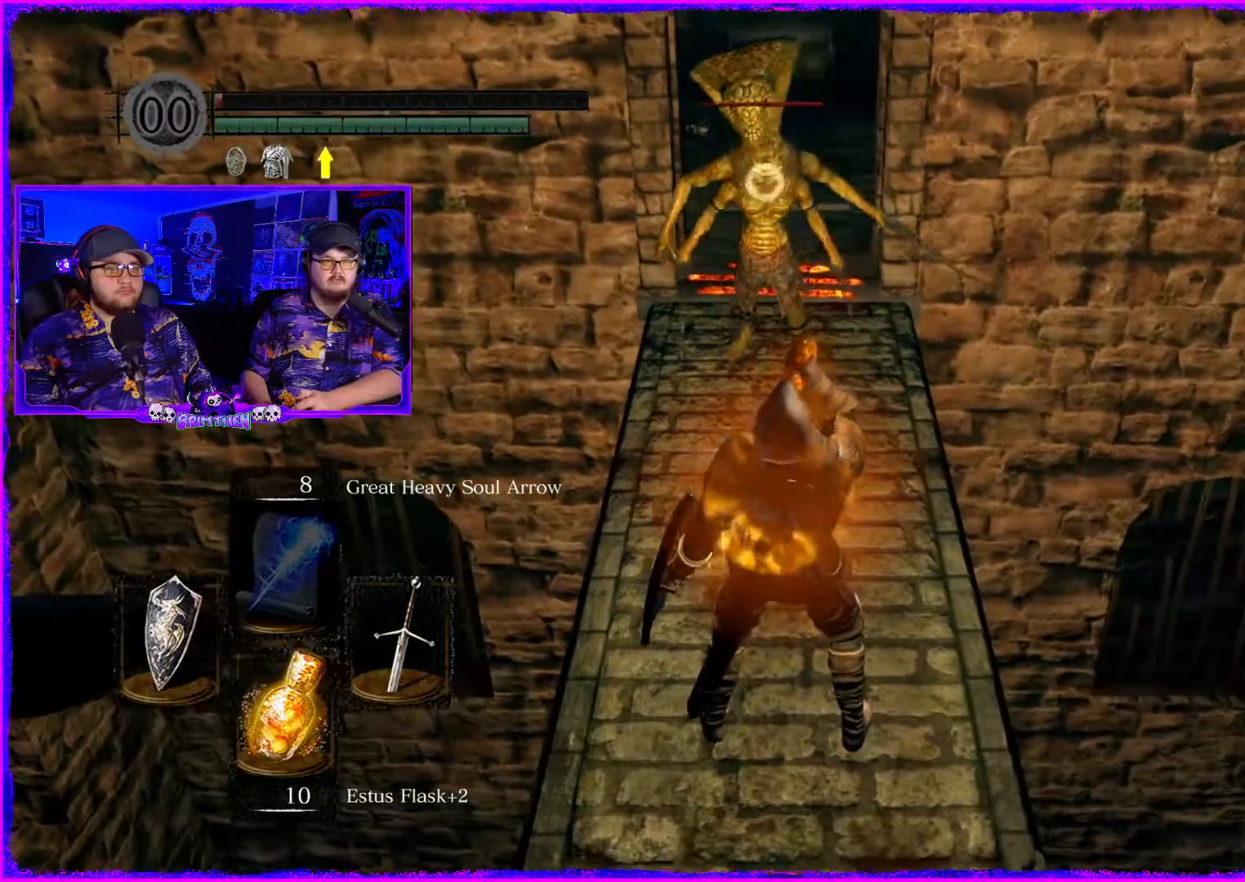
{"buttons": [], "left_stick": "up", "right_stick": "center", "events": [[317, "left_stick", "up"]]}
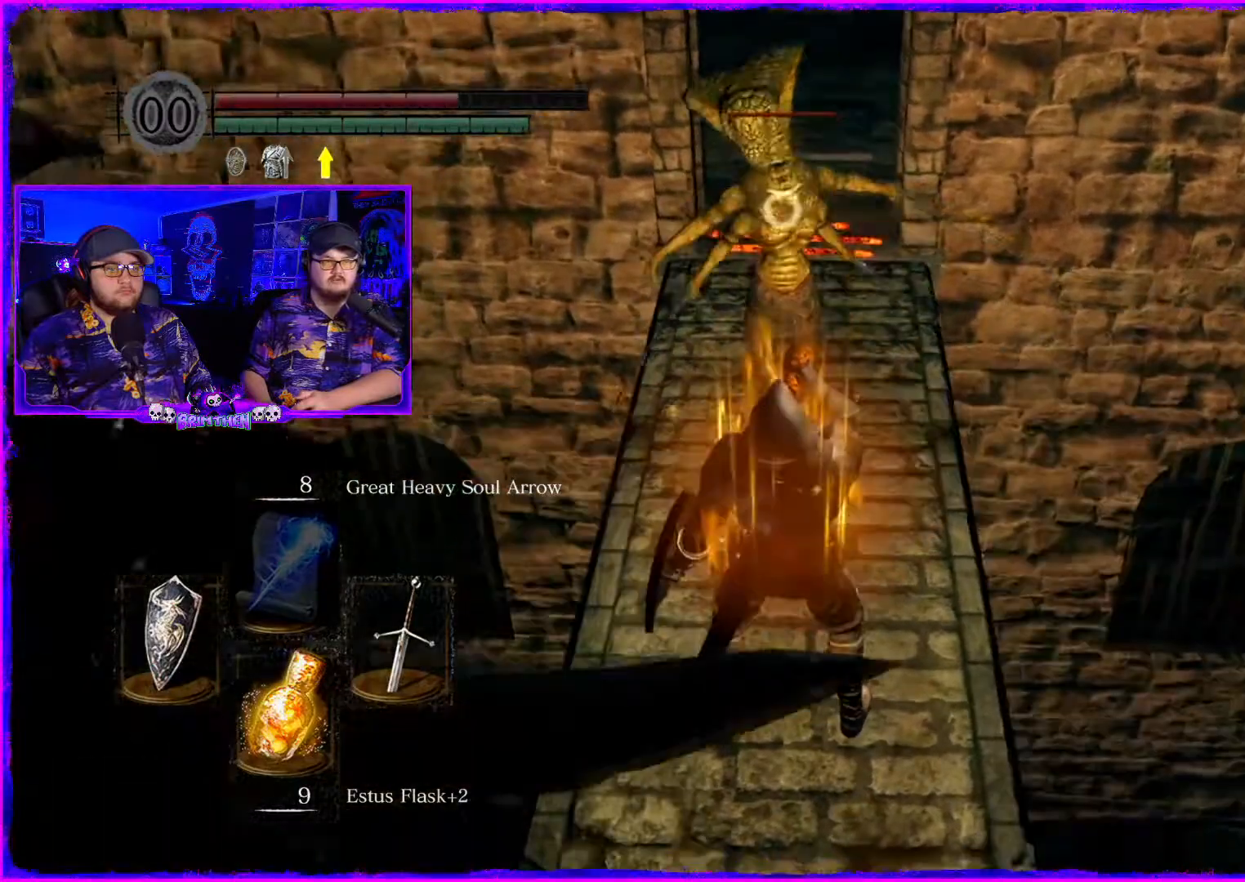
{"buttons": [], "left_stick": "up", "right_stick": "center", "events": []}
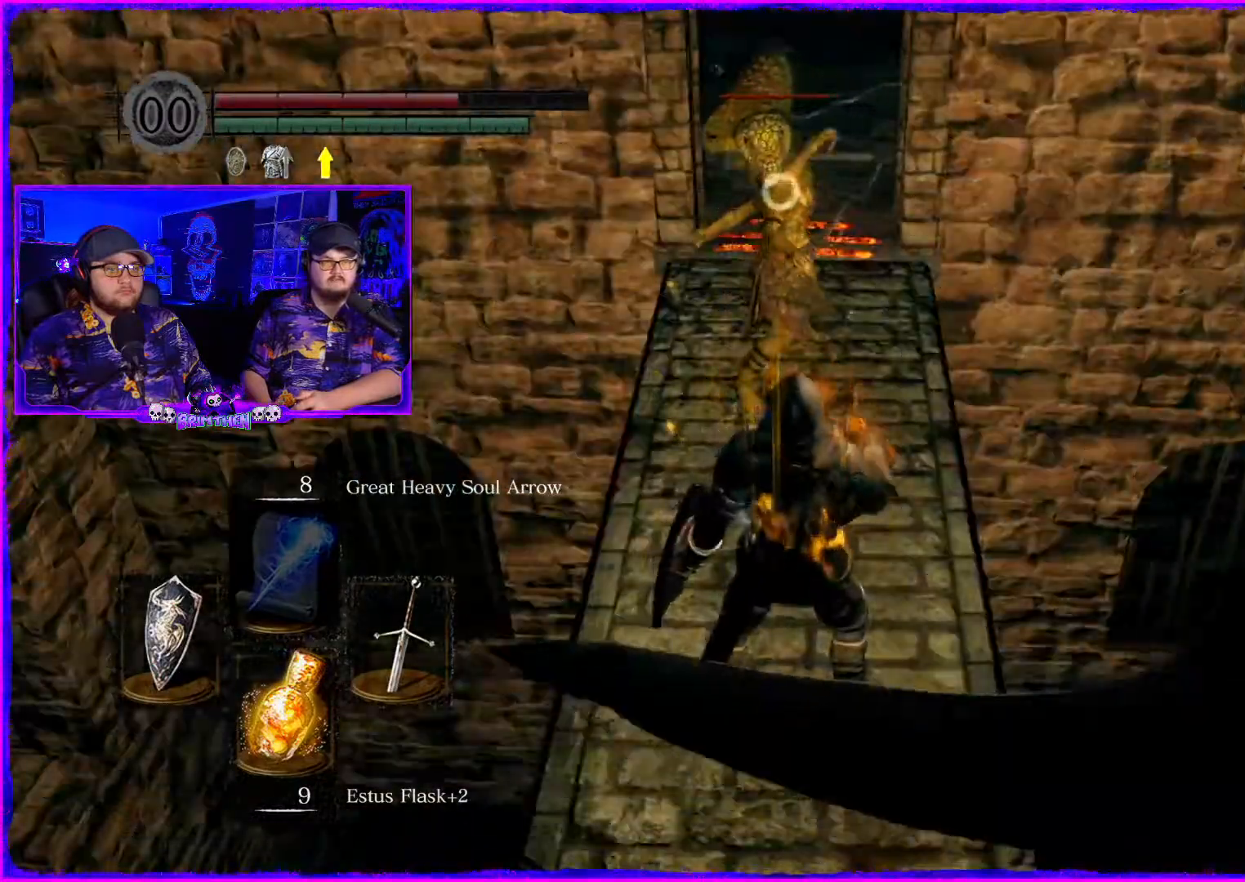
{"buttons": [], "left_stick": "up", "right_stick": "center", "events": []}
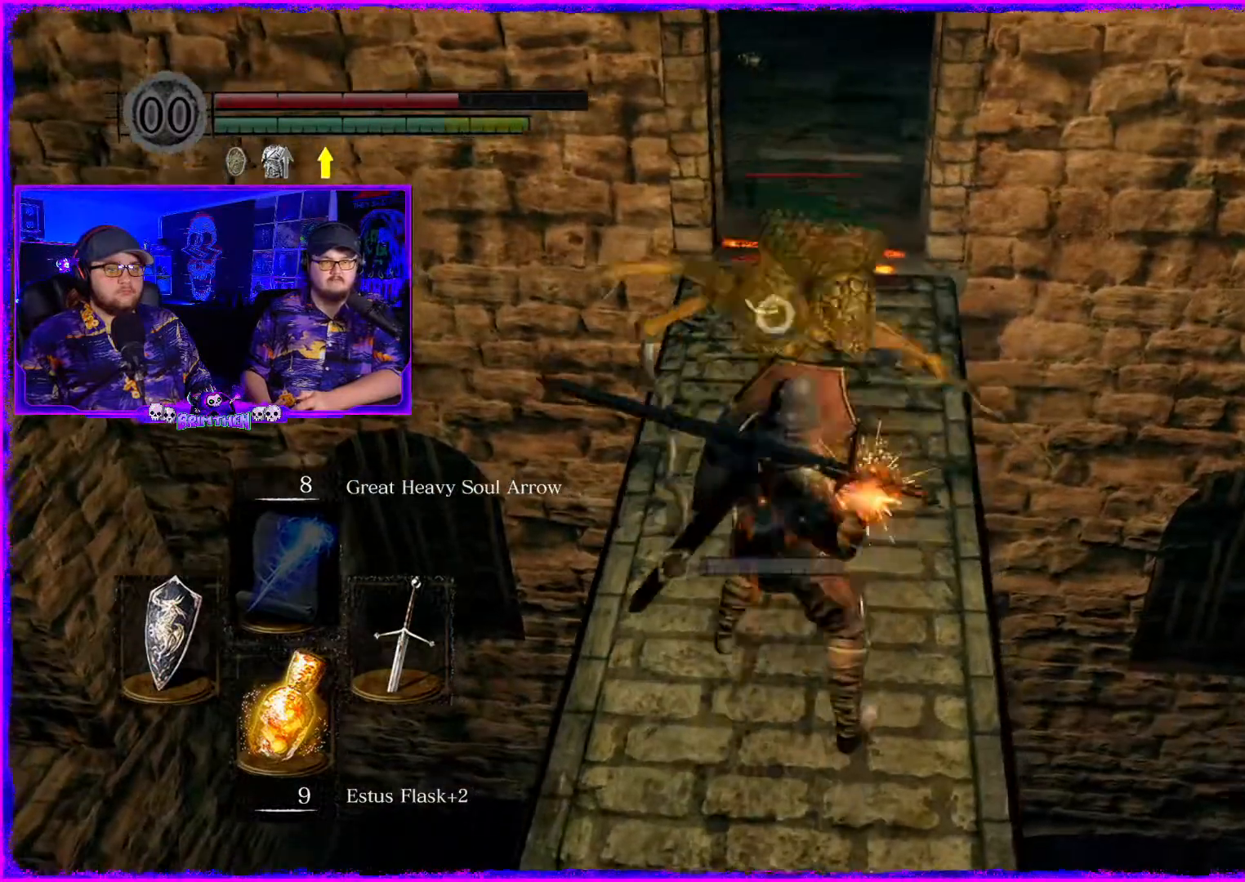
{"buttons": [], "left_stick": "up", "right_stick": "center", "events": [[67, "left_stick", "center"], [384, "R1", "down"], [450, "left_stick", "up"], [500, "R1", "up"]]}
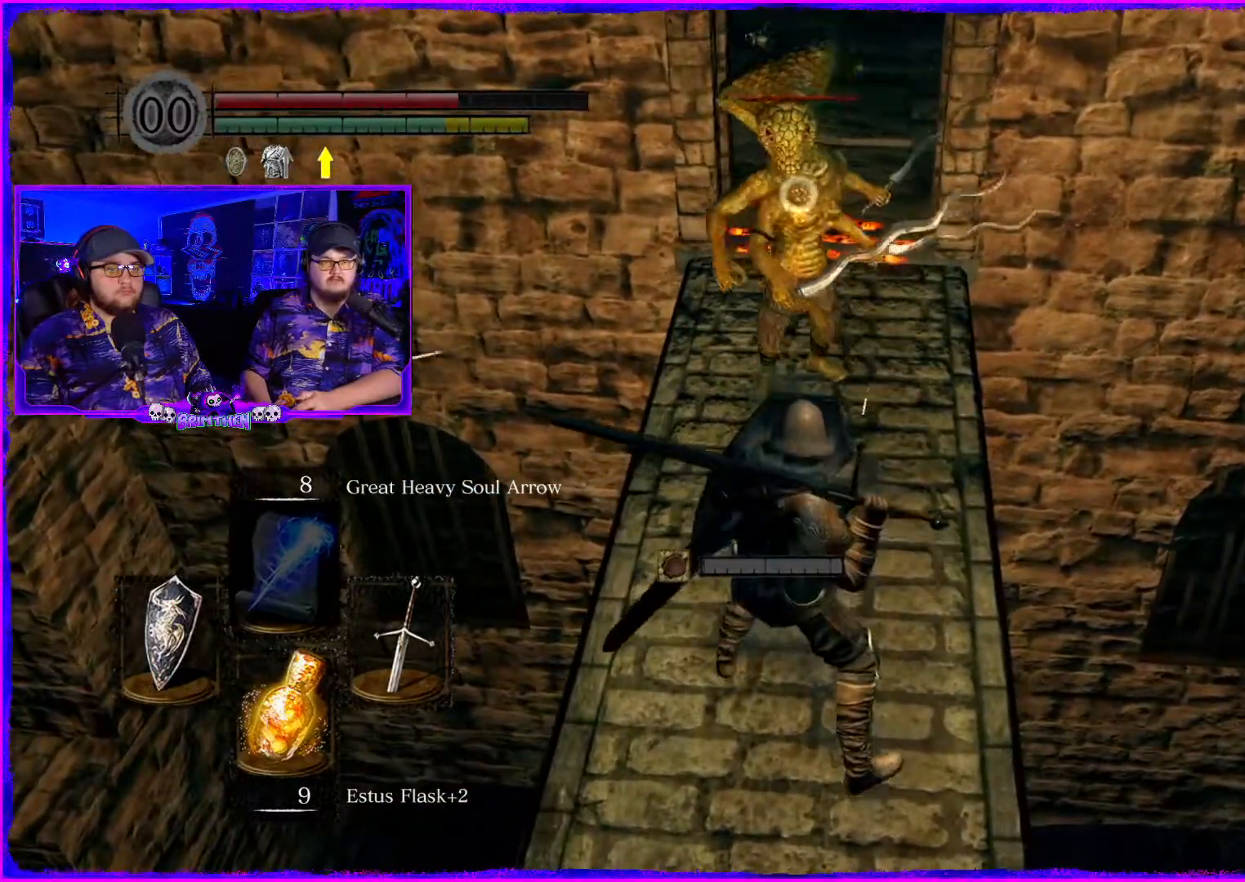
{"buttons": ["R1"], "left_stick": "up", "right_stick": "center", "events": [[117, "R1", "down"], [251, "R1", "up"], [367, "R1", "down"]]}
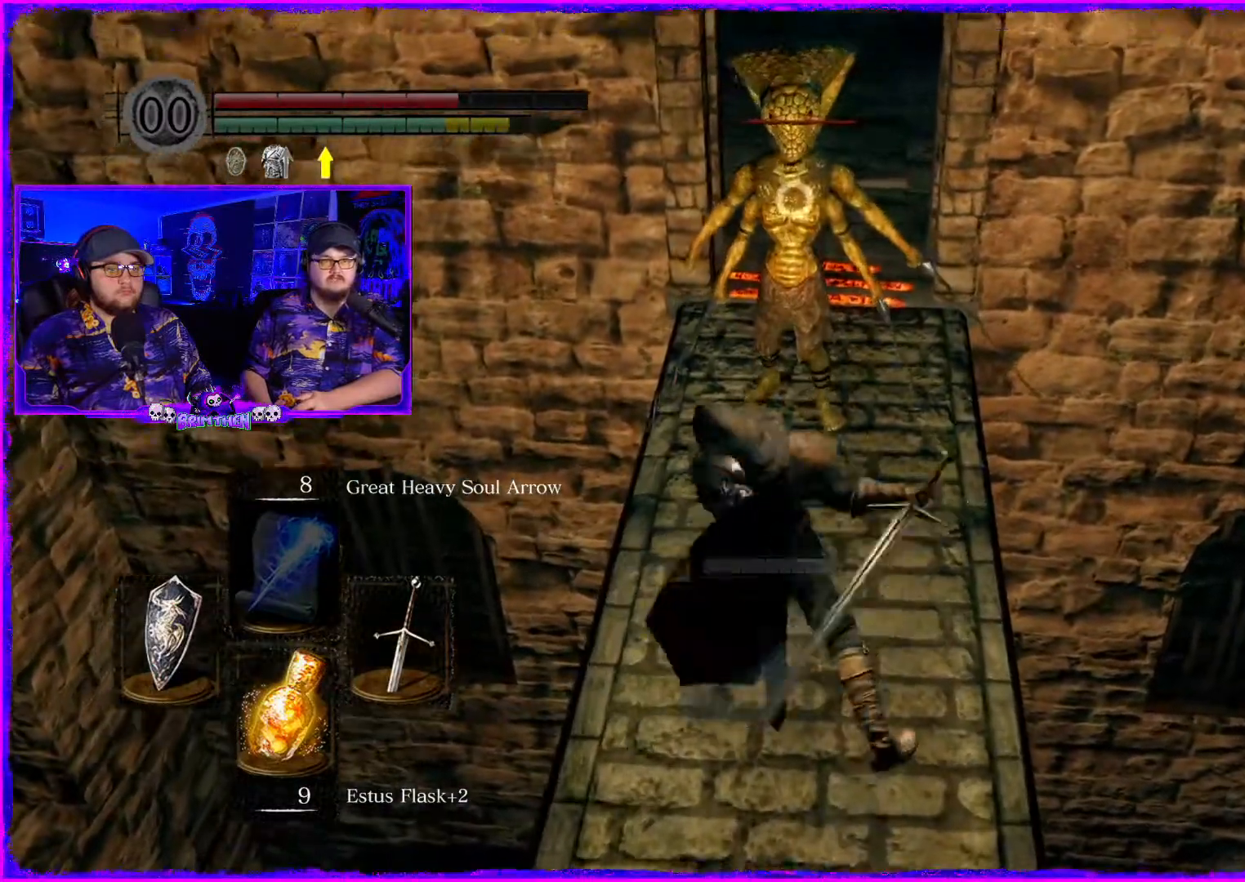
{"buttons": [], "left_stick": "up", "right_stick": "center", "events": [[17, "R1", "up"], [100, "R1", "down"], [250, "R1", "up"], [367, "R1", "down"], [500, "R1", "up"]]}
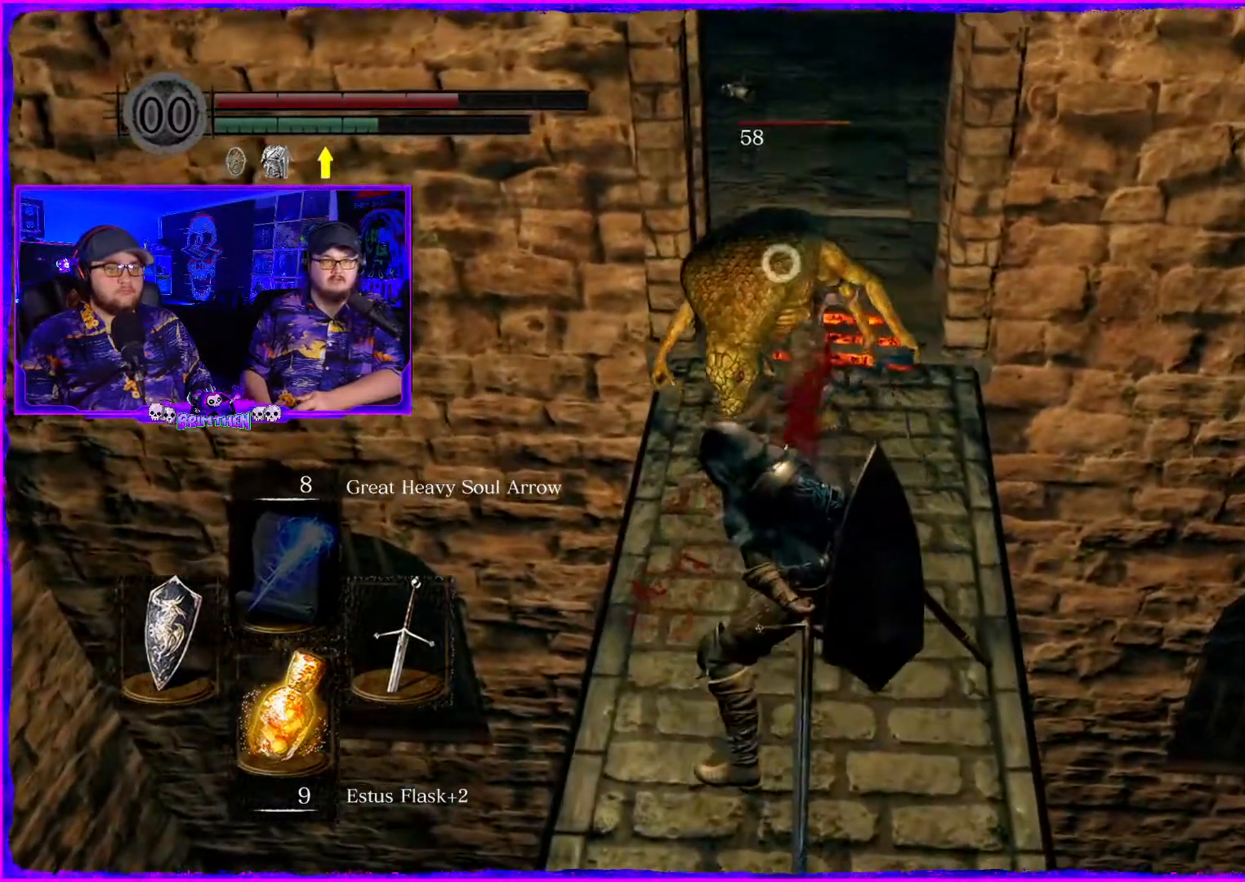
{"buttons": ["R1"], "left_stick": "up", "right_stick": "center", "events": [[101, "R1", "down"], [251, "R1", "up"], [351, "R1", "down"]]}
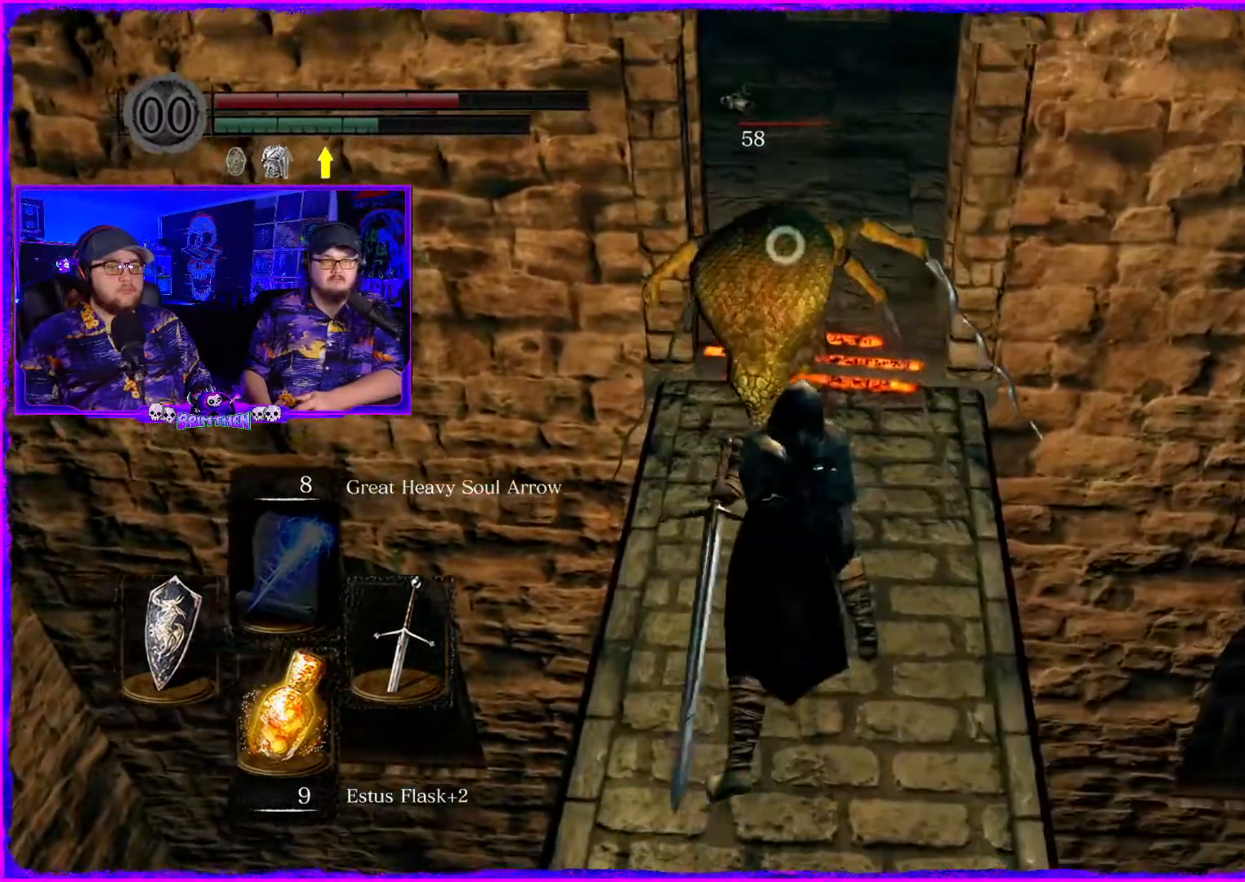
{"buttons": ["R1"], "left_stick": "center", "right_stick": "center", "events": [[34, "R1", "up"], [134, "R1", "down"], [284, "R1", "up"], [401, "R1", "down"], [451, "left_stick", "center"]]}
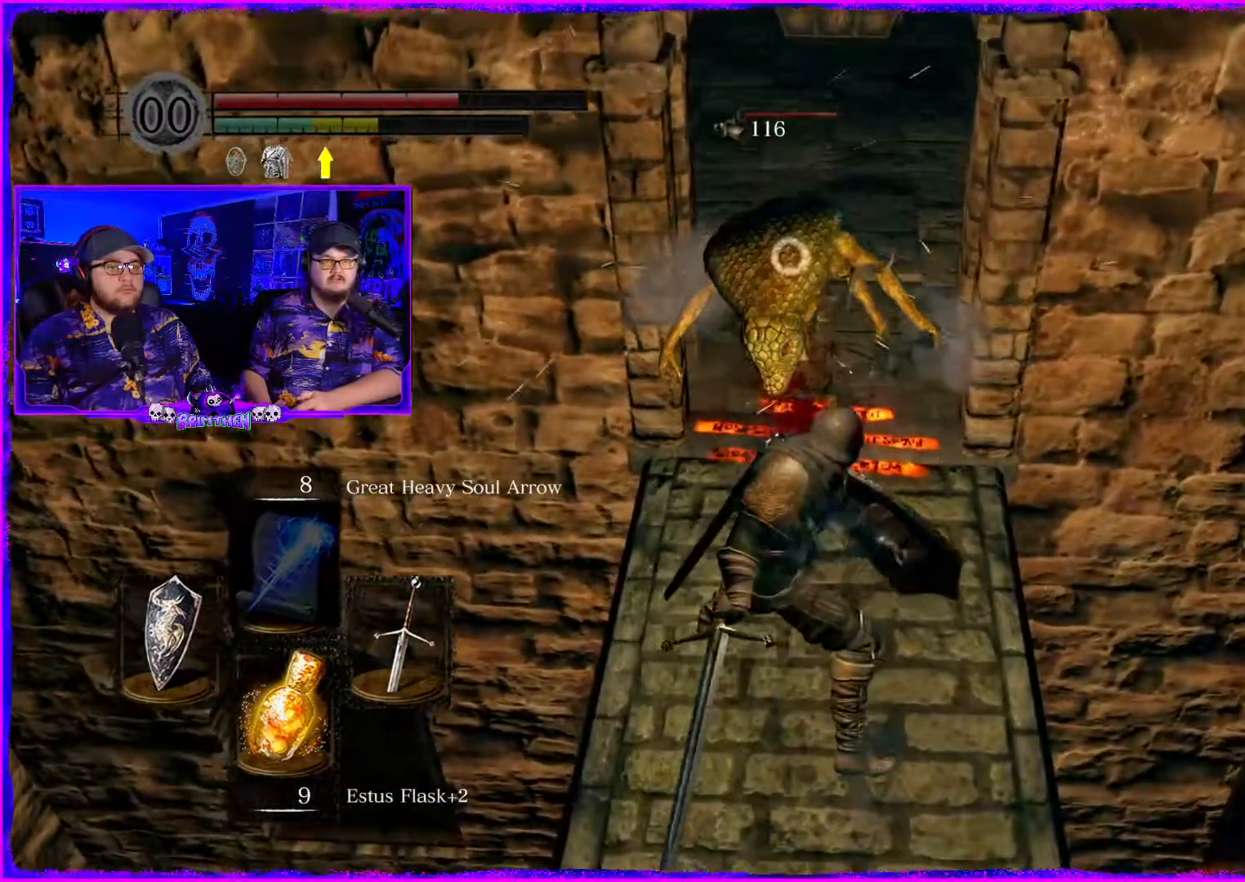
{"buttons": ["R1"], "left_stick": "center", "right_stick": "center", "events": [[33, "R1", "up"], [167, "R1", "down"], [317, "R1", "up"], [434, "R1", "down"]]}
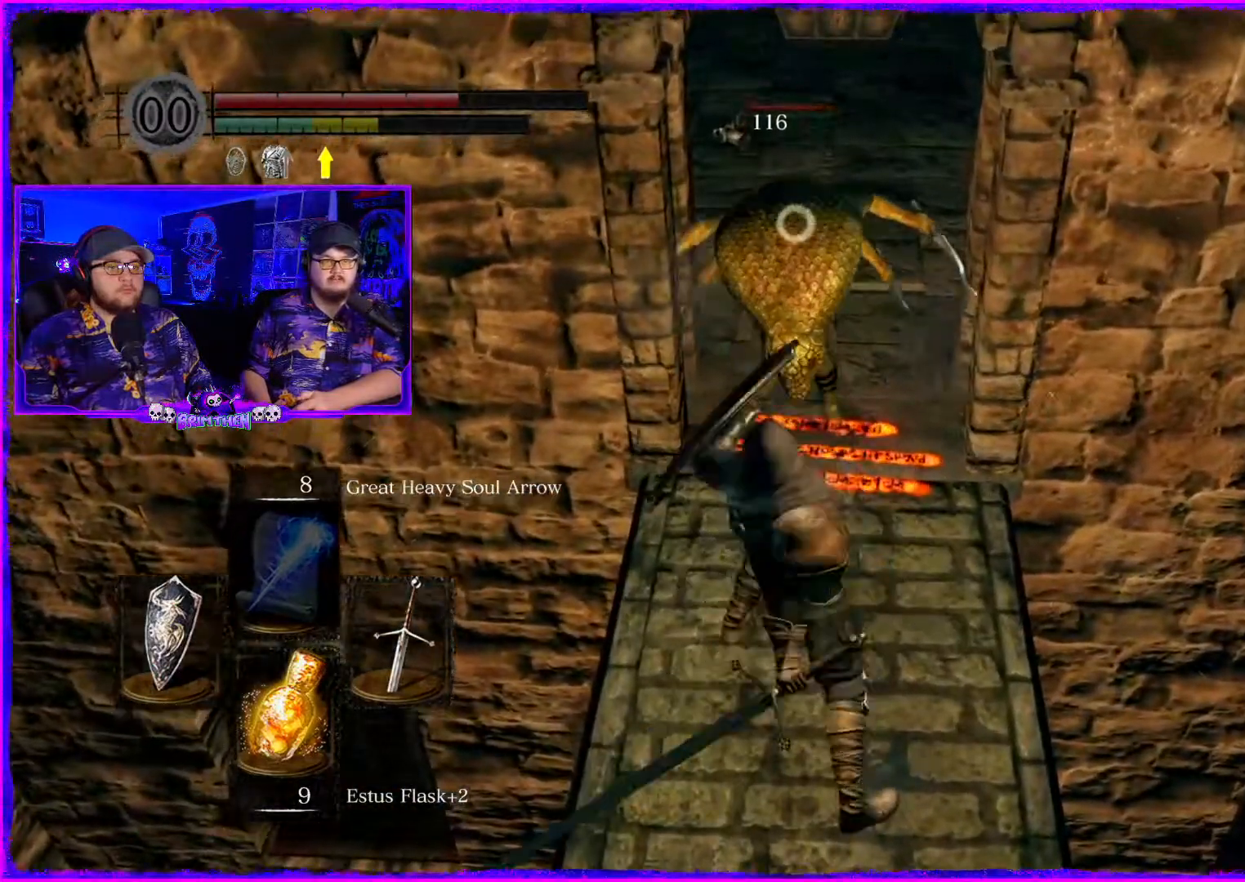
{"buttons": ["R1"], "left_stick": "center", "right_stick": "center", "events": [[84, "R1", "up"], [200, "R1", "down"], [351, "R1", "up"], [467, "R1", "down"]]}
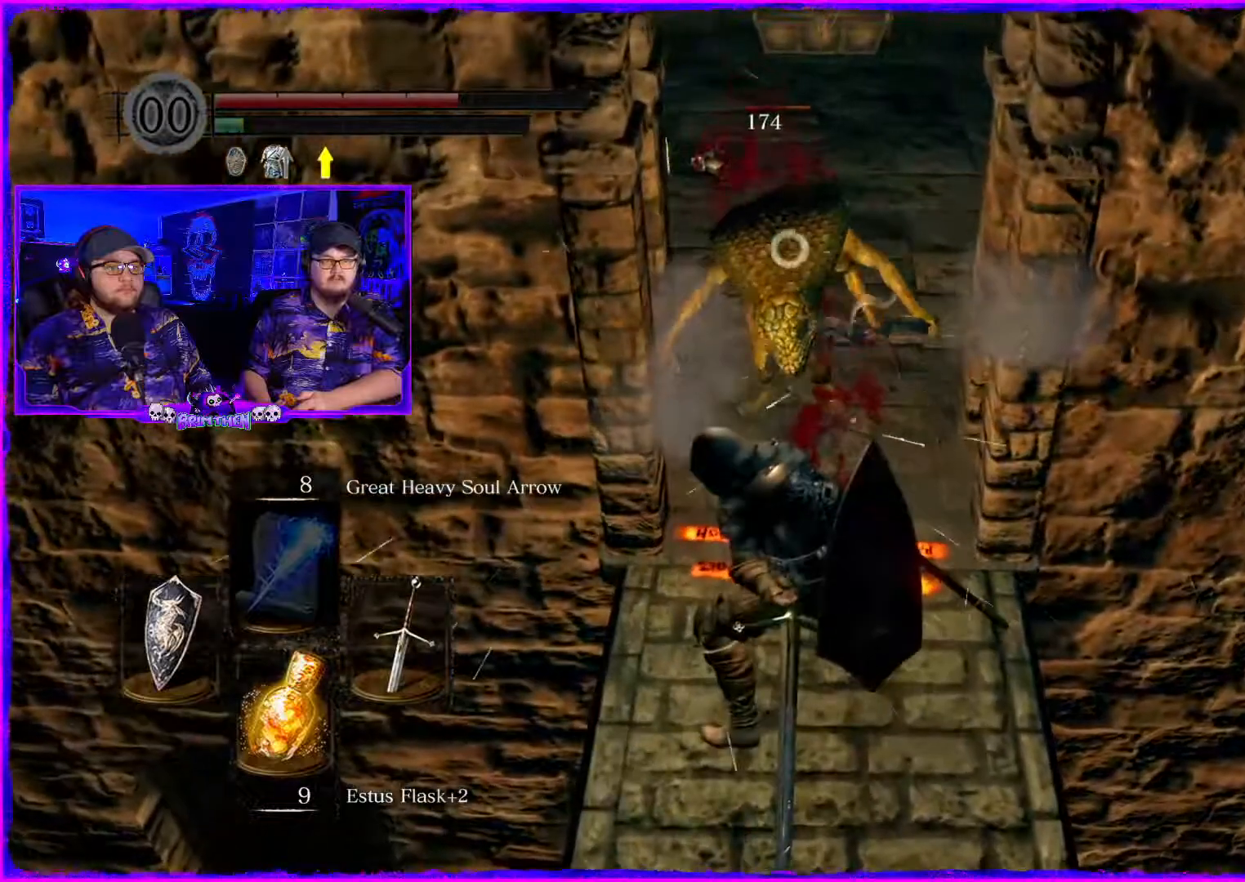
{"buttons": ["R1"], "left_stick": "center", "right_stick": "center", "events": [[117, "R1", "up"], [233, "R1", "down"], [367, "R1", "up"], [500, "R1", "down"]]}
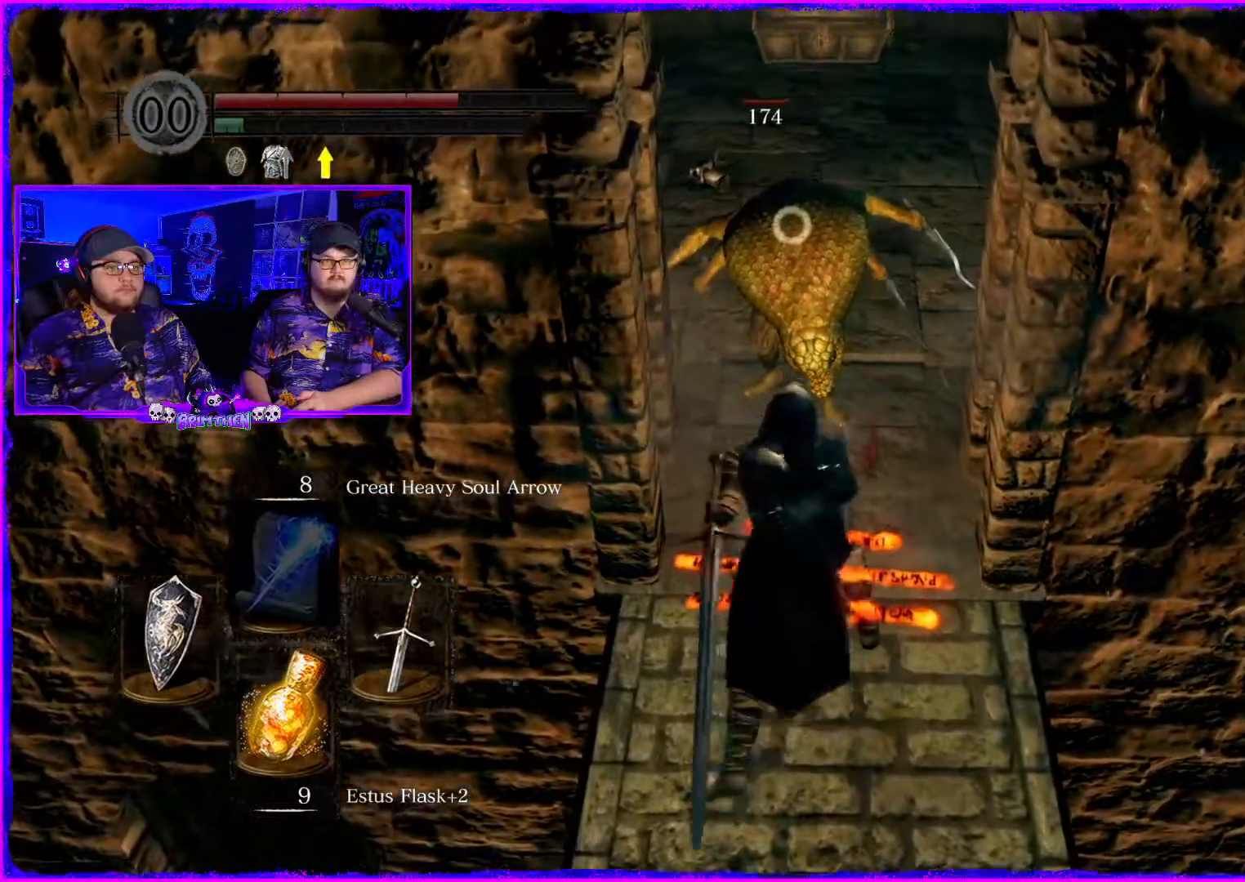
{"buttons": [], "left_stick": "center", "right_stick": "center", "events": [[117, "R1", "up"], [250, "R1", "down"], [417, "R1", "up"]]}
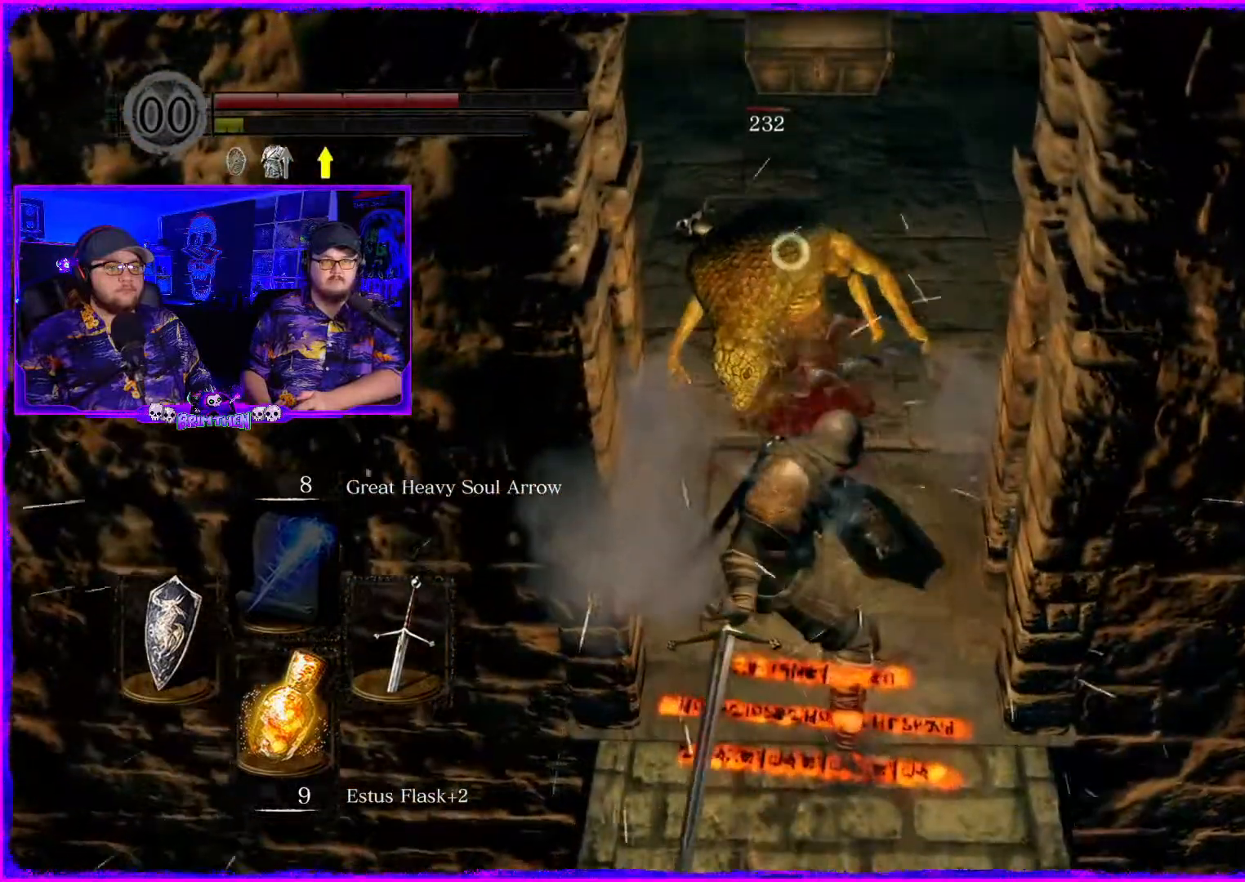
{"buttons": [], "left_stick": "center", "right_stick": "center", "events": [[50, "R1", "down"], [183, "R1", "up"], [317, "R1", "down"], [450, "R1", "up"]]}
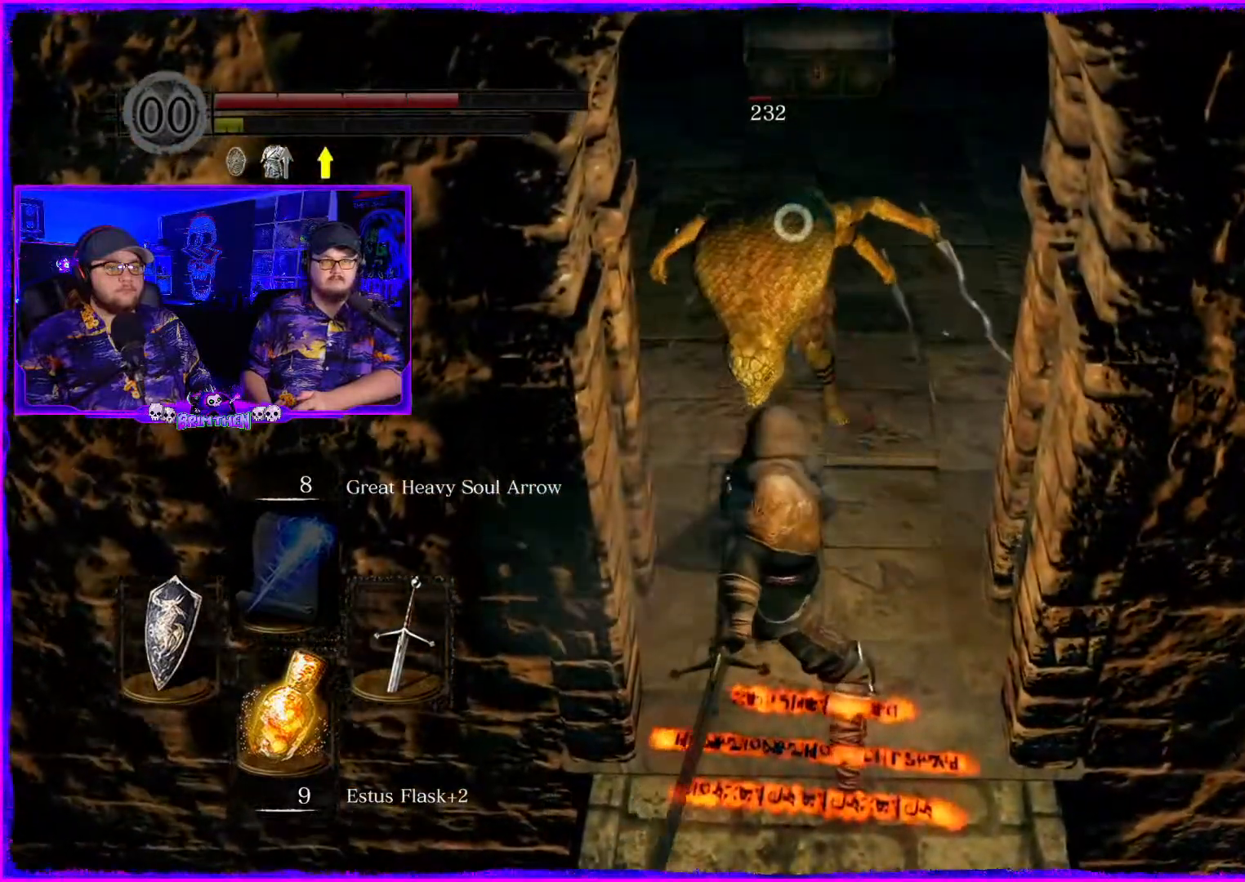
{"buttons": [], "left_stick": "center", "right_stick": "center", "events": [[67, "R1", "down"], [200, "R1", "up"], [334, "R1", "down"], [451, "R1", "up"]]}
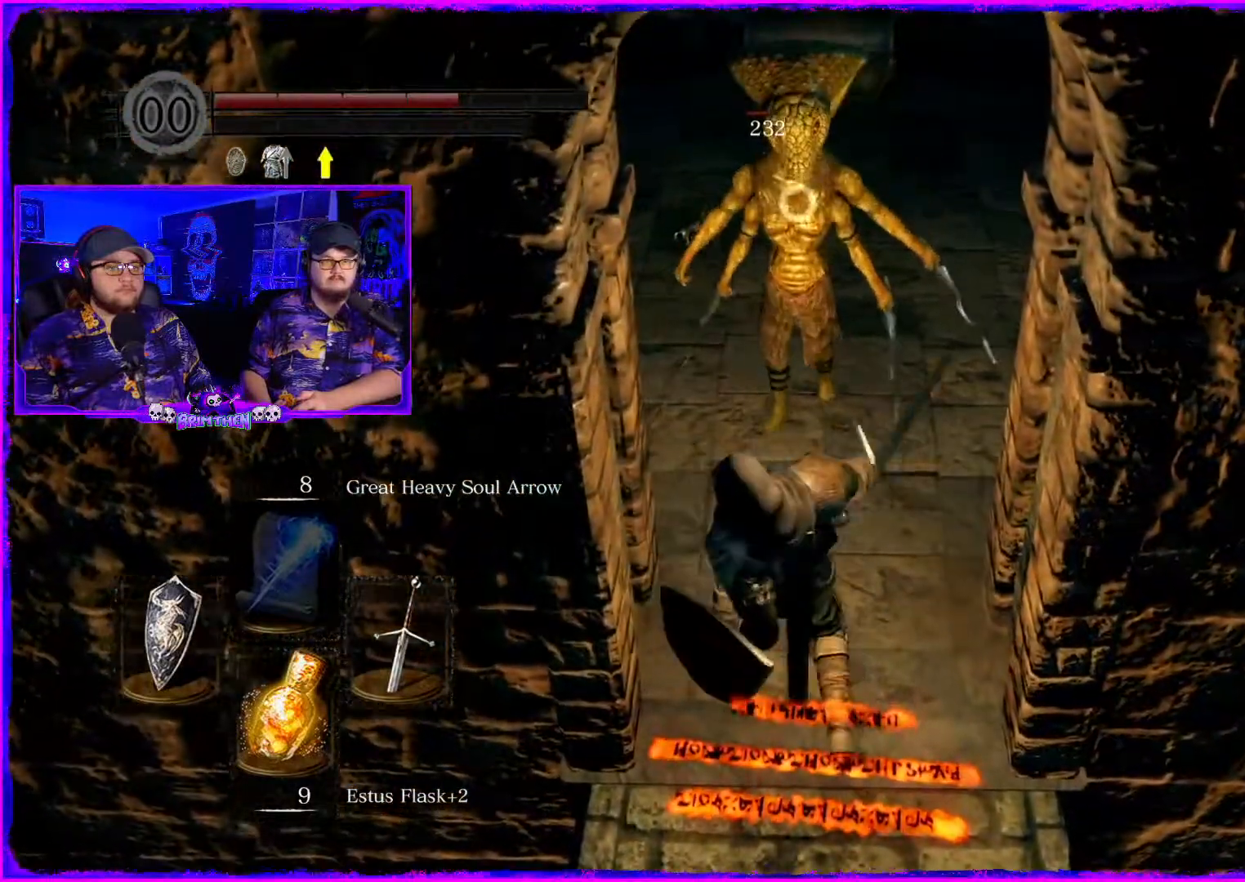
{"buttons": [], "left_stick": "down", "right_stick": "center", "events": [[66, "R1", "down"], [183, "R1", "up"], [317, "R1", "down"], [434, "R1", "up"], [434, "left_stick", "down"]]}
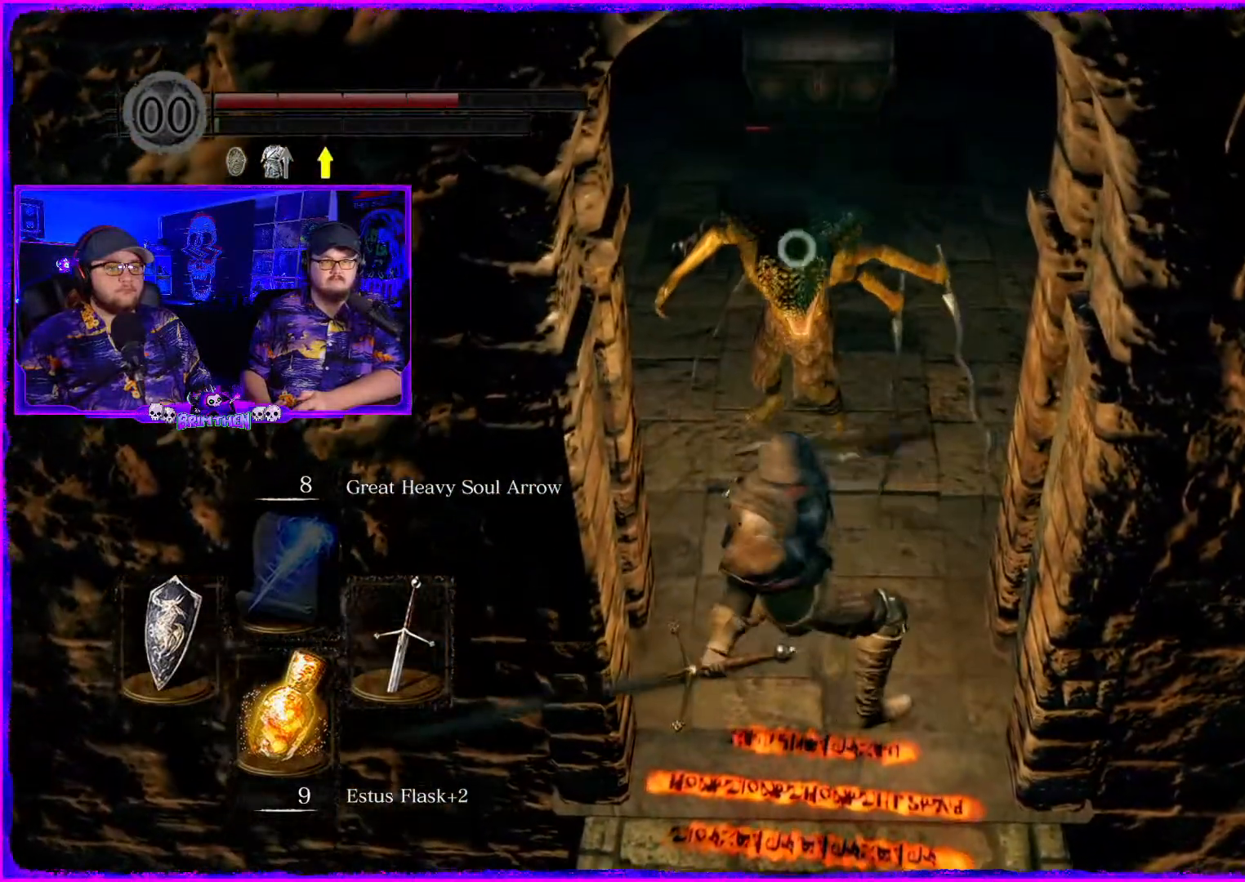
{"buttons": [], "left_stick": "down", "right_stick": "center", "events": []}
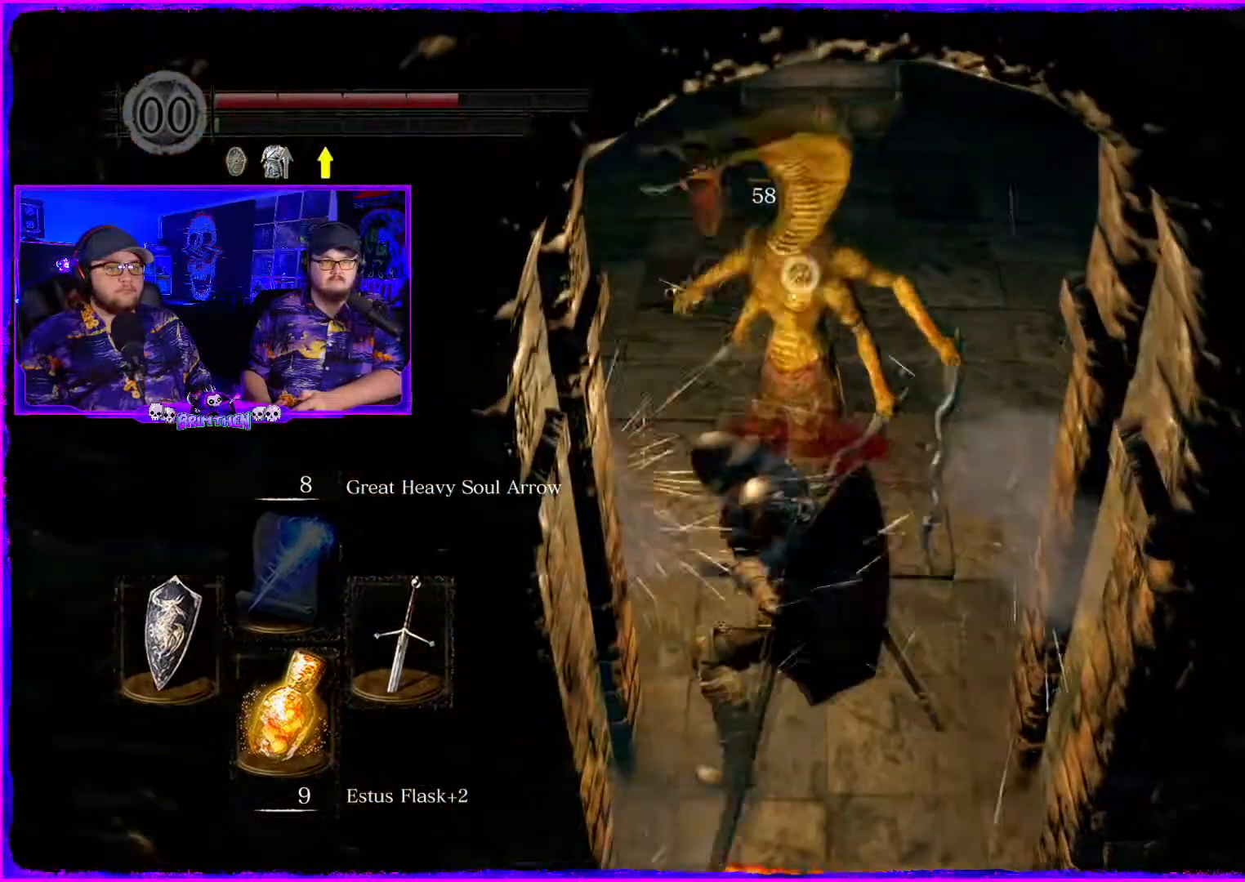
{"buttons": [], "left_stick": "down", "right_stick": "center", "events": []}
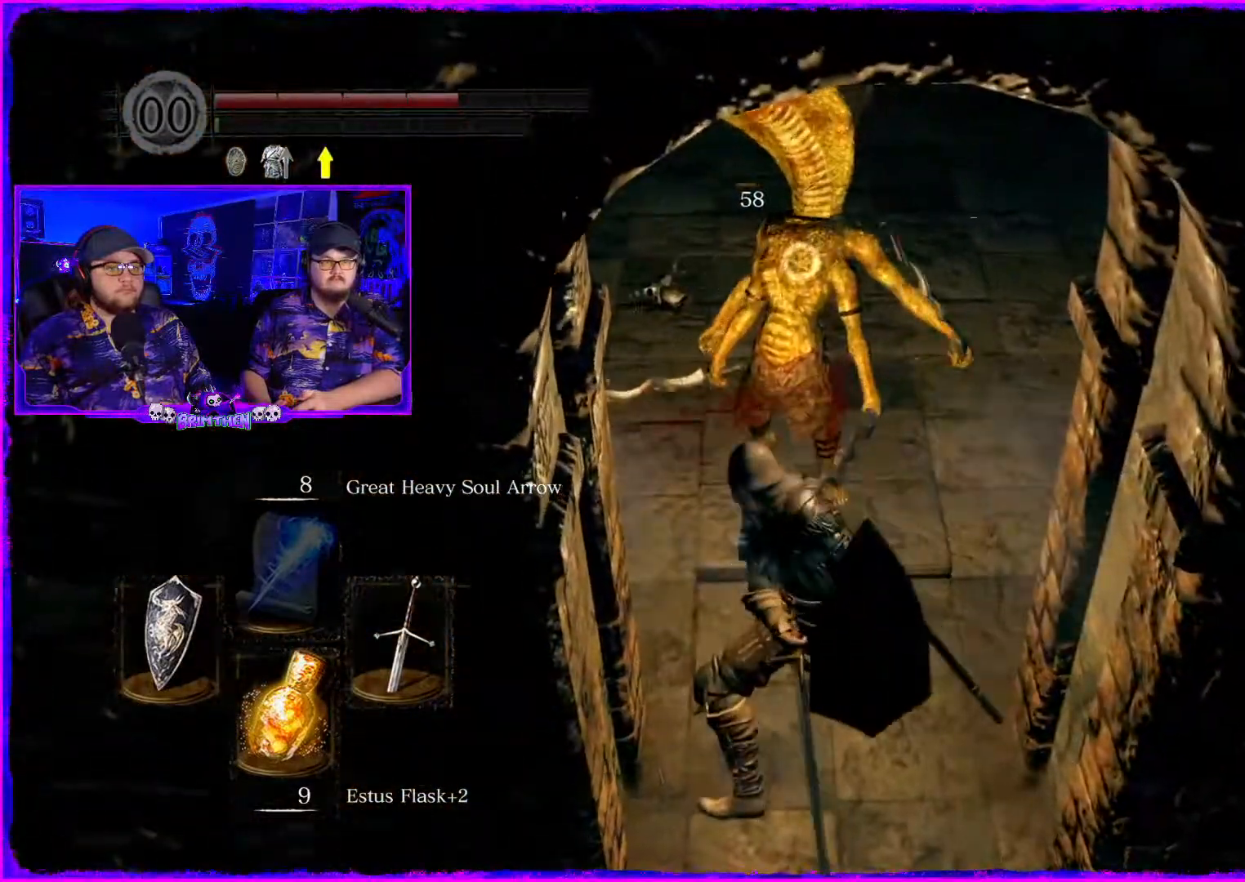
{"buttons": [], "left_stick": "up-left", "right_stick": "center", "events": [[17, "left_stick", "down-left"], [167, "left_stick", "up-left"]]}
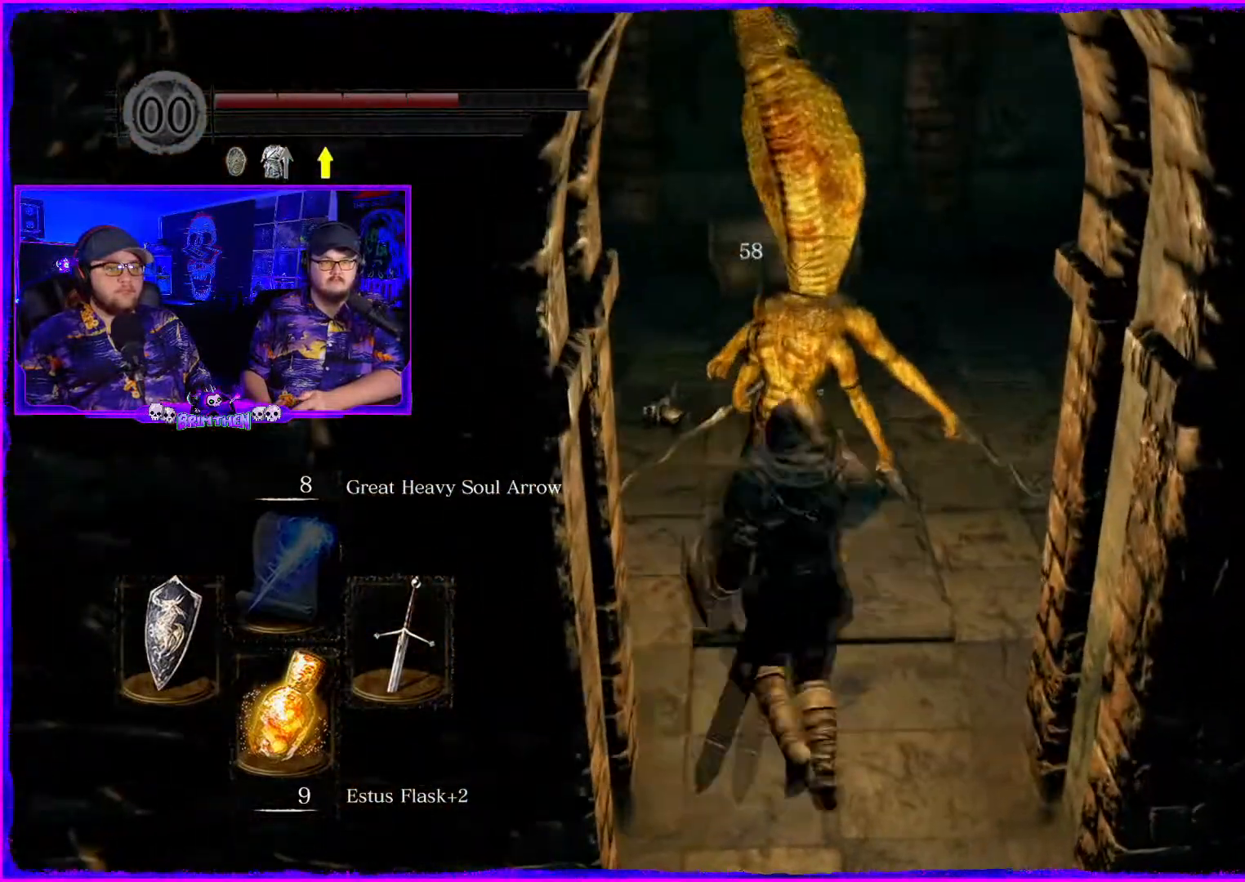
{"buttons": [], "left_stick": "left", "right_stick": "center", "events": [[500, "left_stick", "left"]]}
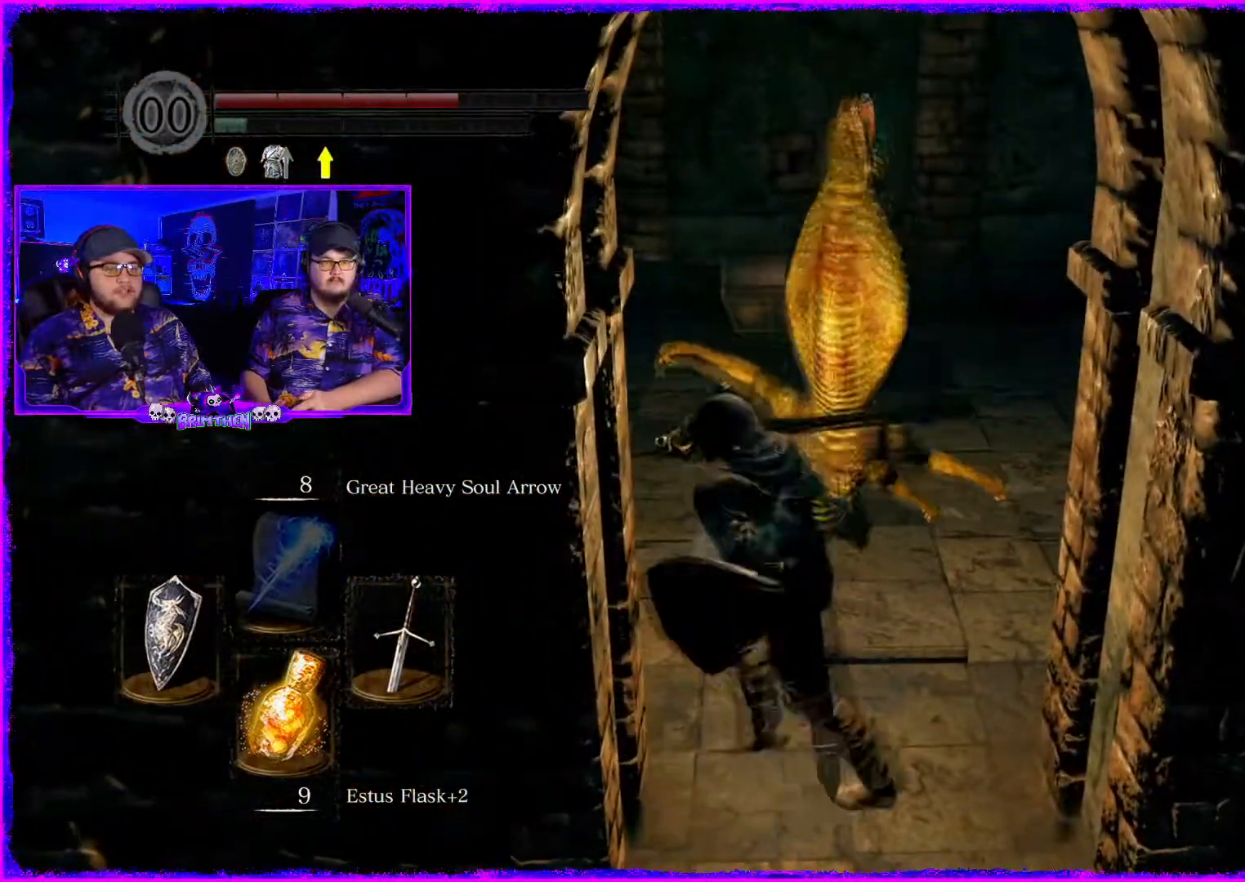
{"buttons": [], "left_stick": "down", "right_stick": "right", "events": [[100, "left_stick", "down-left"], [451, "left_stick", "down"], [451, "right_stick", "right"]]}
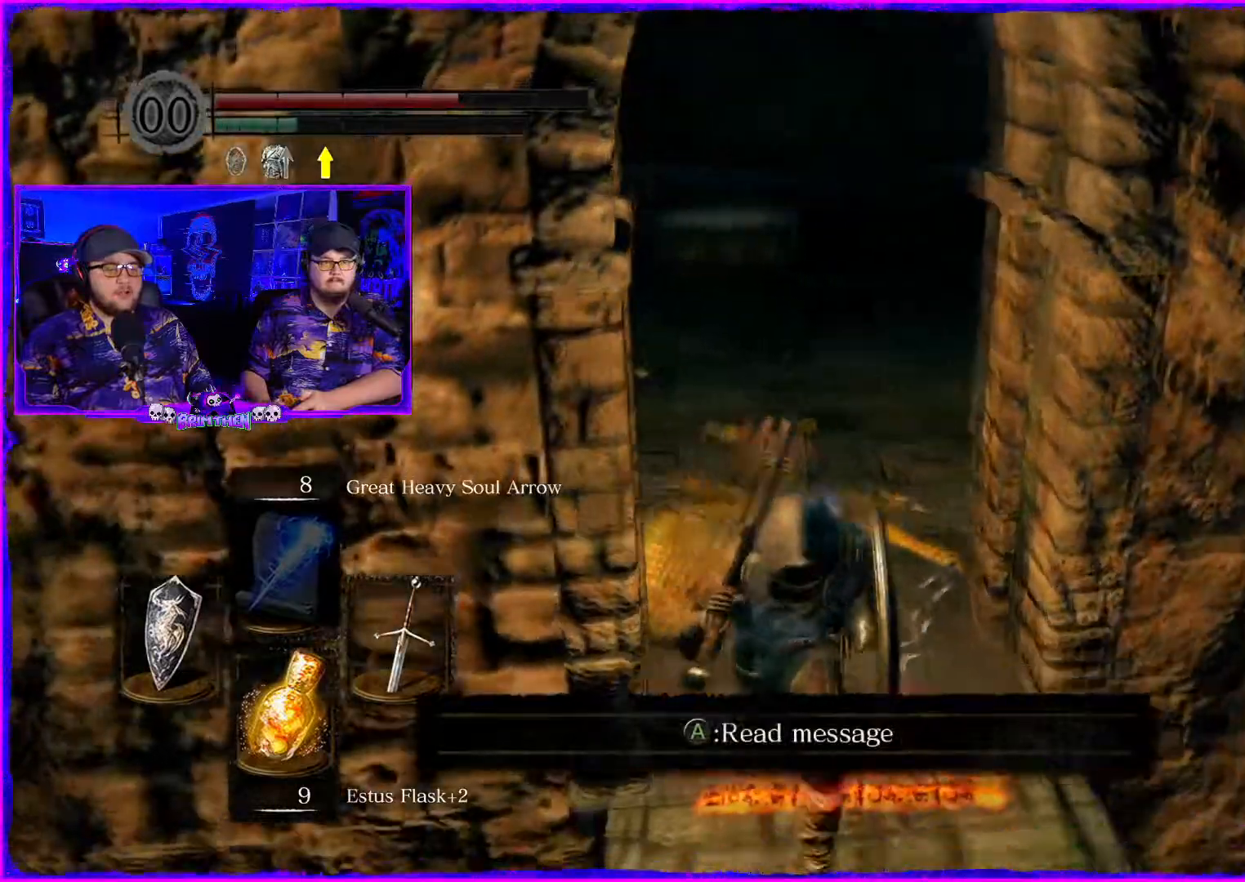
{"buttons": [], "left_stick": "center", "right_stick": "down-right", "events": [[33, "R3", "down"], [250, "R3", "up"], [267, "left_stick", "center"], [417, "right_stick", "down-right"]]}
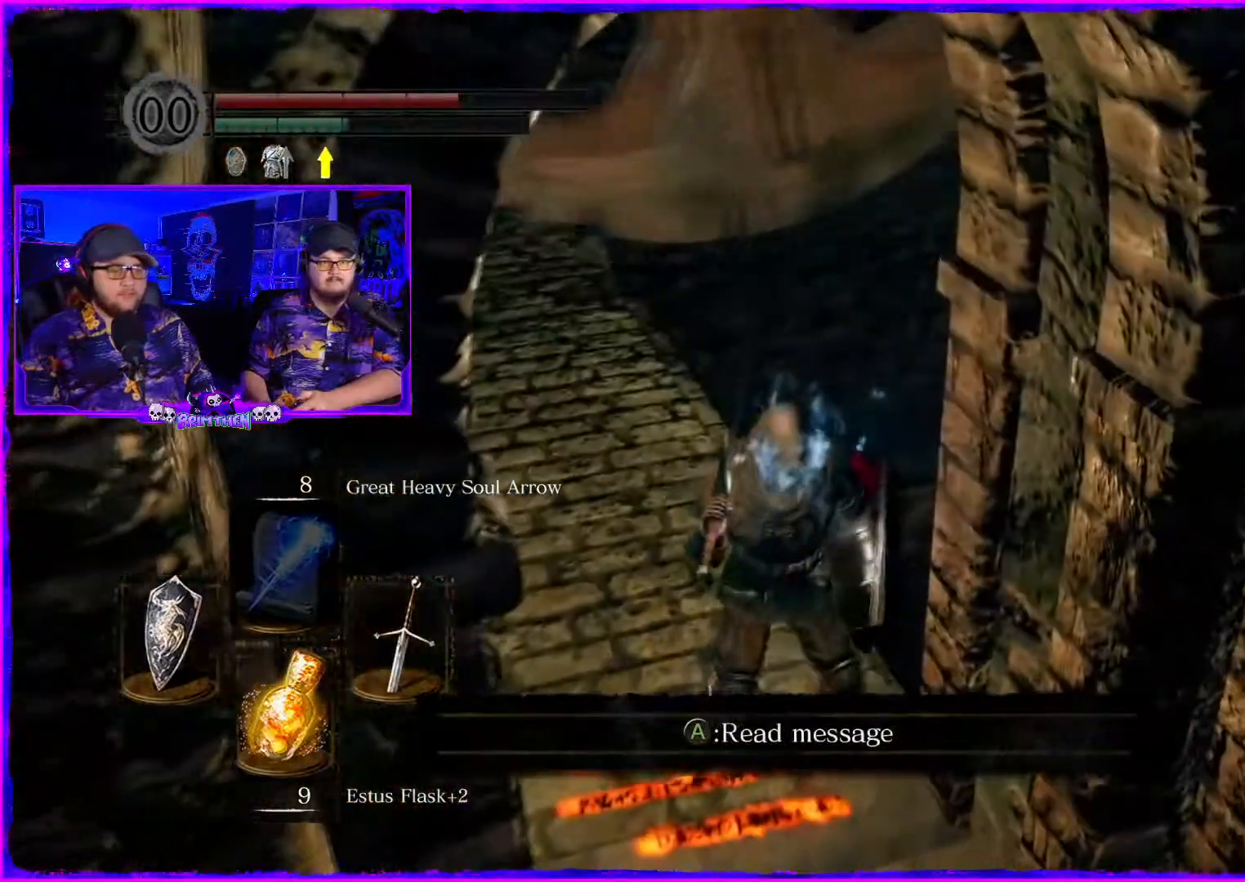
{"buttons": [], "left_stick": "left", "right_stick": "center", "events": [[117, "left_stick", "left"], [117, "right_stick", "center"], [251, "right_stick", "left"], [351, "right_stick", "center"]]}
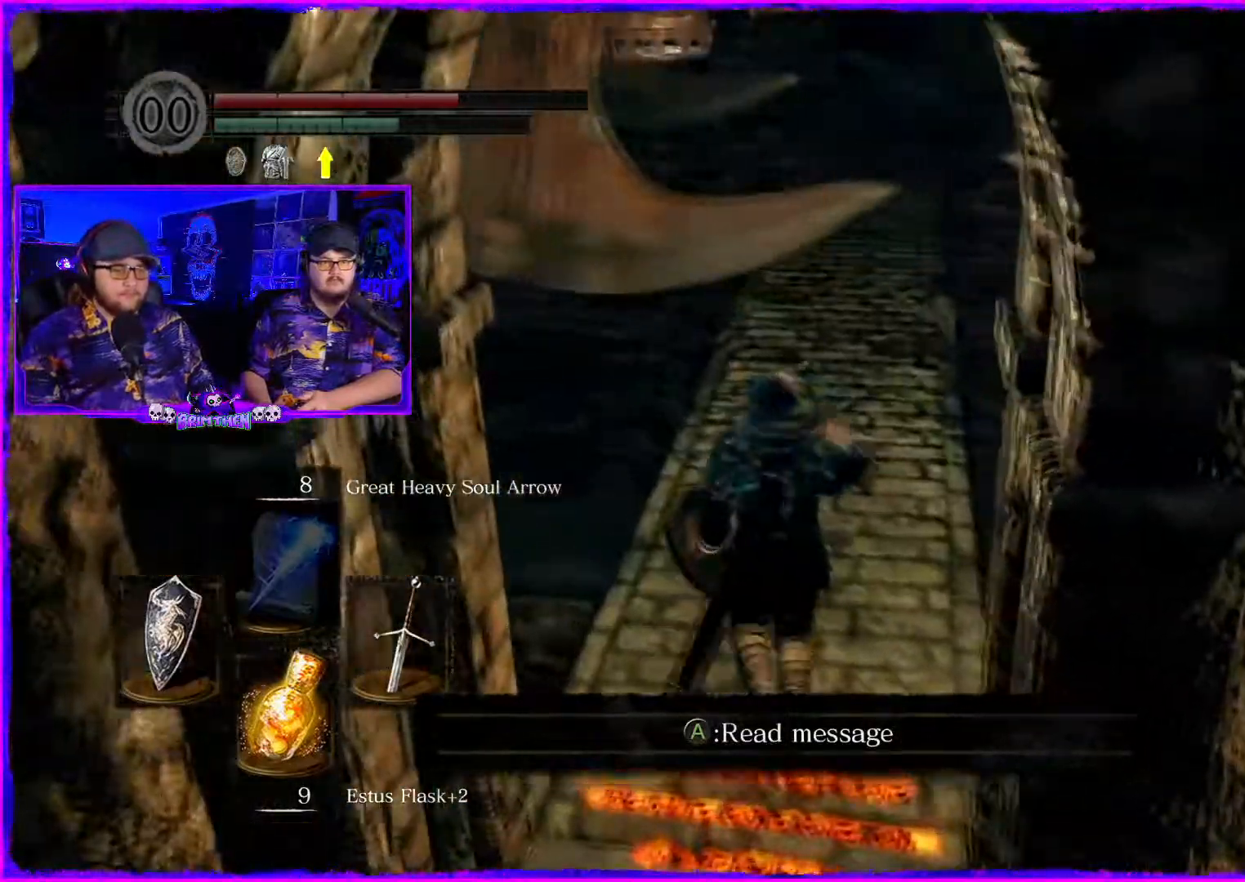
{"buttons": [], "left_stick": "right", "right_stick": "down", "events": [[66, "left_stick", "up-left"], [150, "right_stick", "down"], [267, "left_stick", "up-right"], [434, "left_stick", "right"]]}
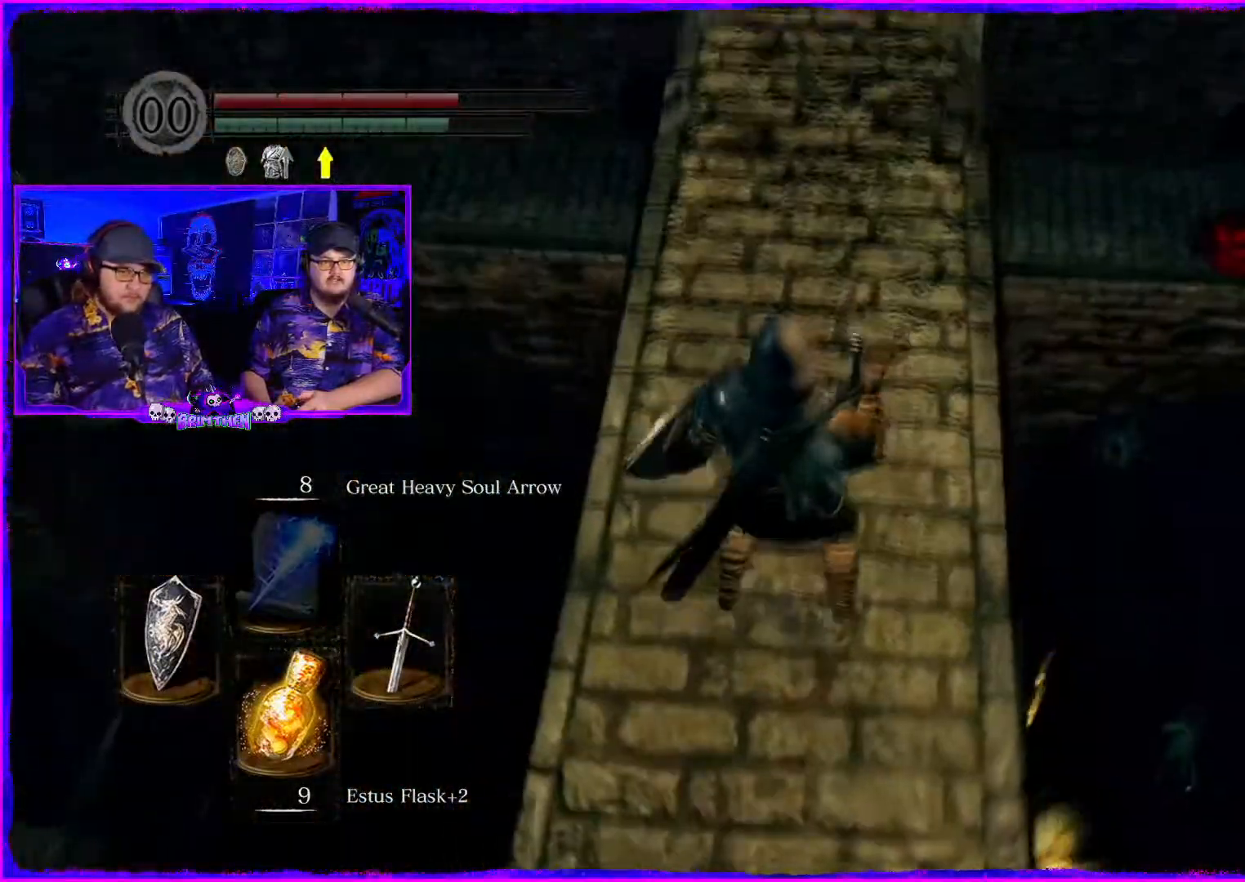
{"buttons": [], "left_stick": "up", "right_stick": "center", "events": [[100, "right_stick", "center"], [267, "left_stick", "up"]]}
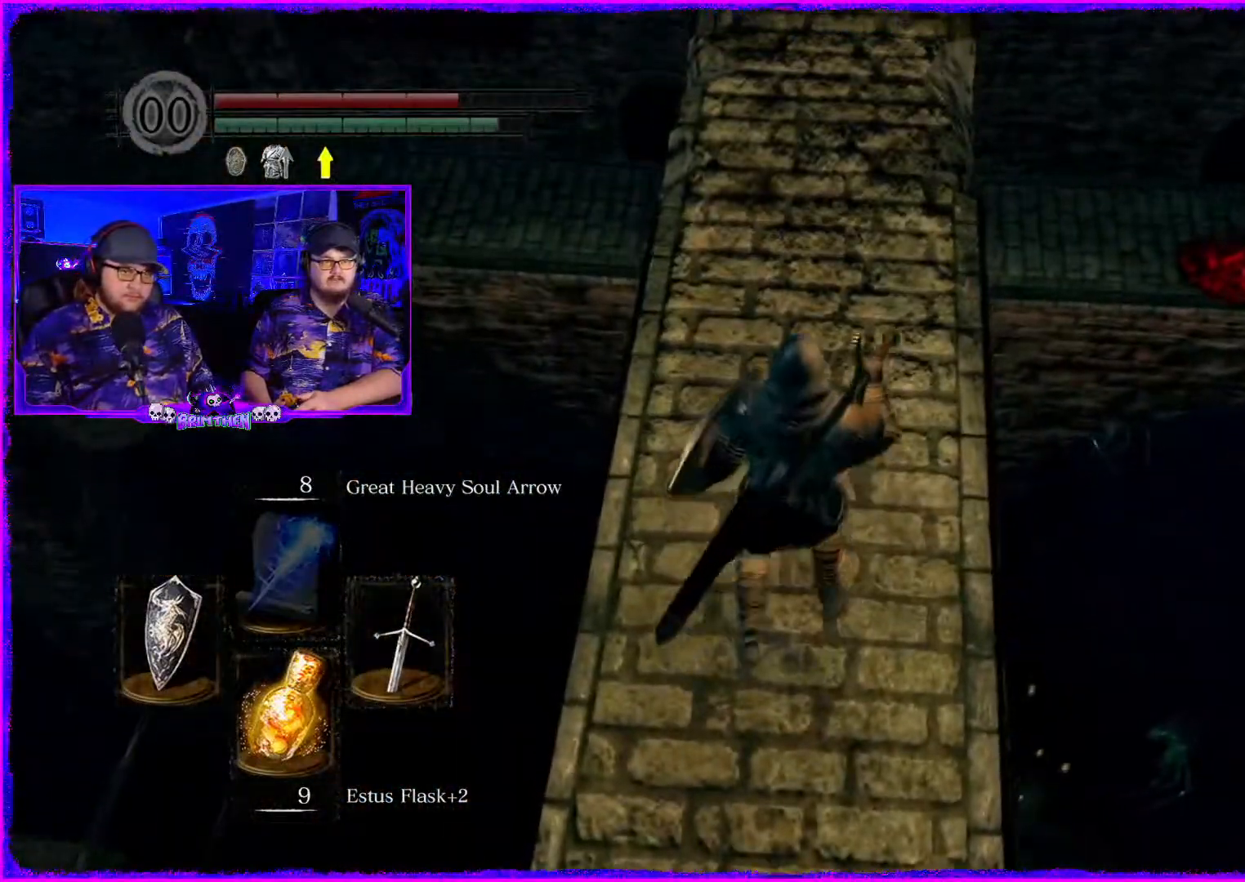
{"buttons": ["CIRCLE"], "left_stick": "up", "right_stick": "center", "events": [[434, "CIRCLE", "down"]]}
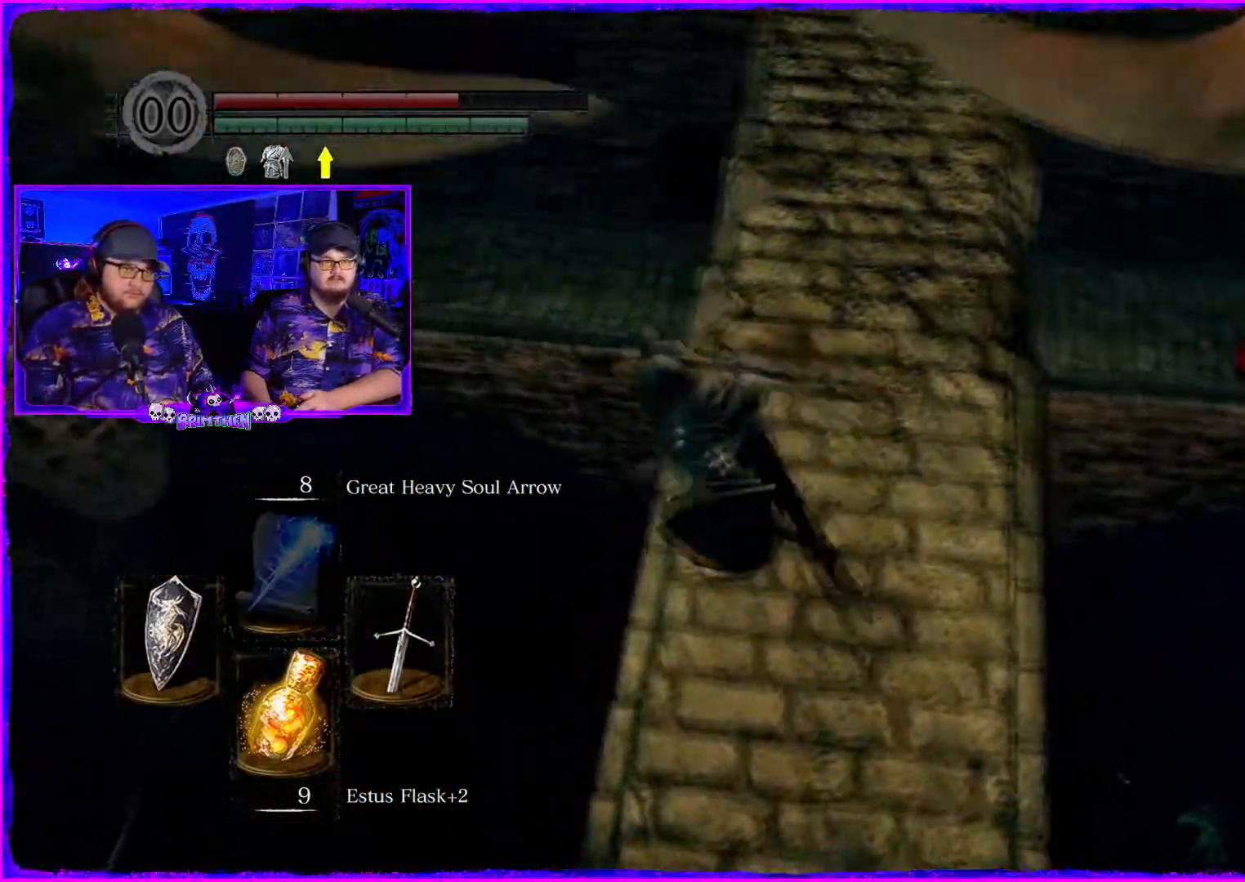
{"buttons": [], "left_stick": "center", "right_stick": "center", "events": [[50, "CIRCLE", "up"], [401, "left_stick", "center"]]}